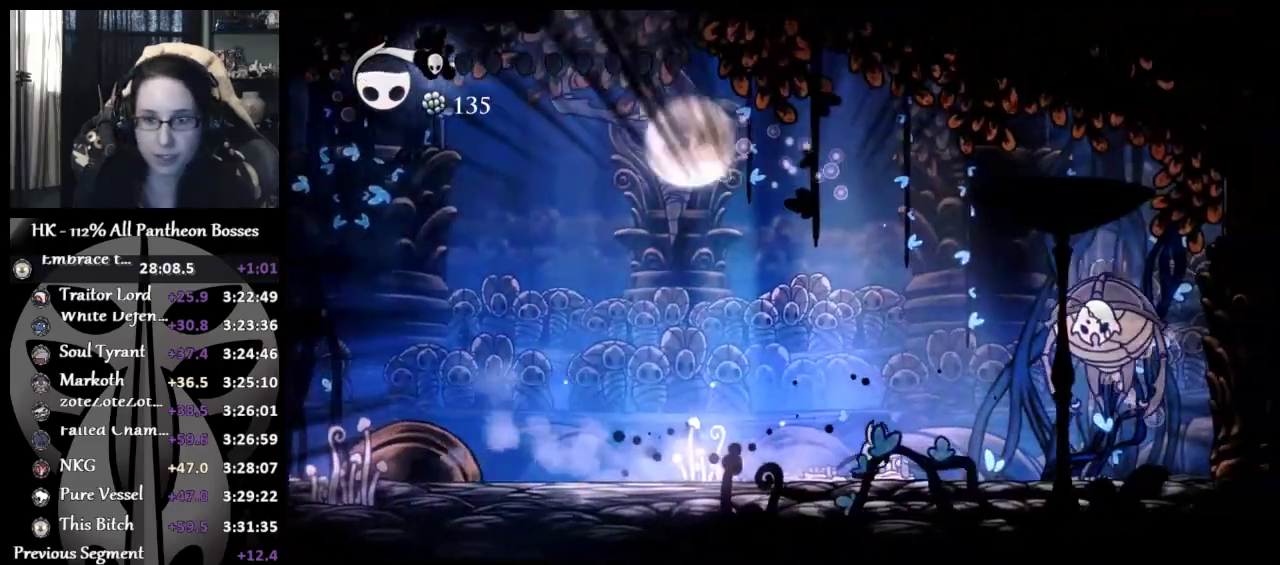
Gameplay with a controller (Xbox layout); each line is a JSON object with the inputs held at the frame after it. "button_events" lists button changes between this image and that frame as [ms after this image, input, new state], when the widget could be followed in between (sticks are given only as held states). Not read: R3 right_stick.
{"buttons": ["X"], "left_stick": "up", "button_events": [[433, "X", "down"]]}
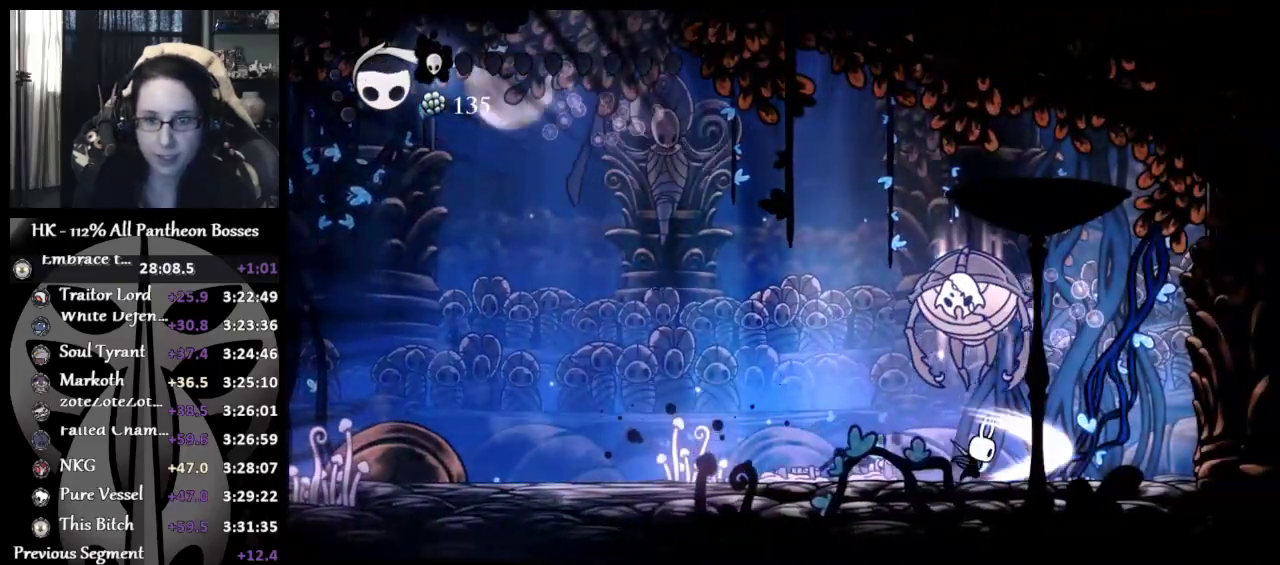
{"buttons": ["X"], "left_stick": "up", "button_events": [[17, "X", "up"], [83, "X", "down"], [150, "X", "up"], [217, "X", "down"], [317, "X", "up"], [367, "X", "down"]]}
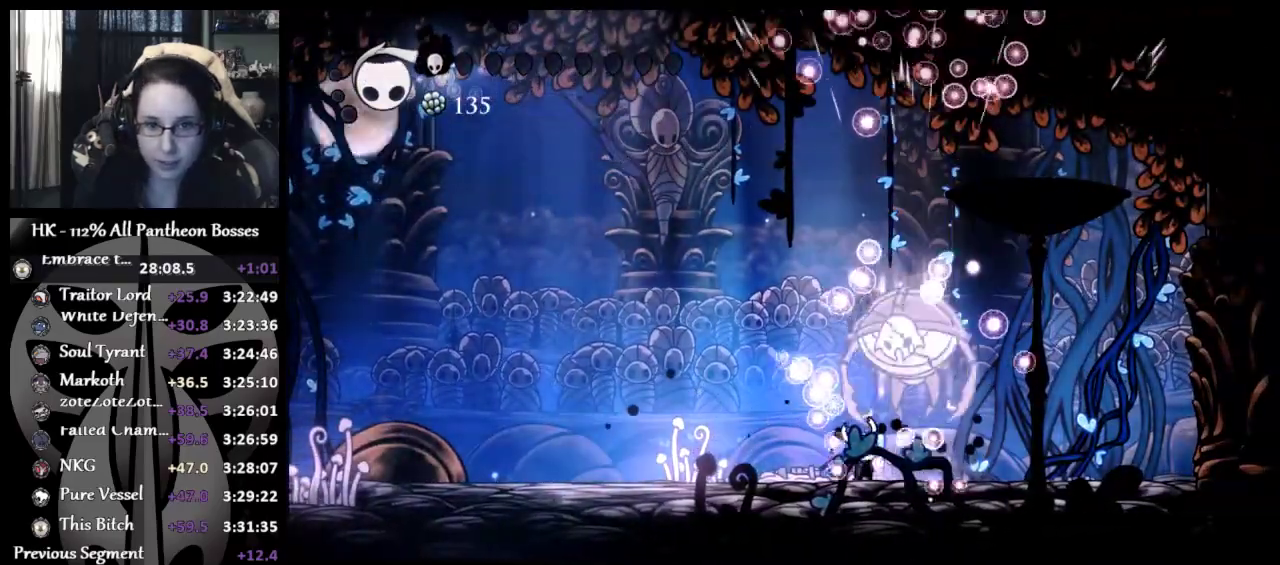
{"buttons": ["X"], "left_stick": "up-left", "button_events": [[83, "X", "up"], [150, "X", "down"], [233, "X", "up"], [300, "X", "down"], [383, "X", "up"], [450, "X", "down"]]}
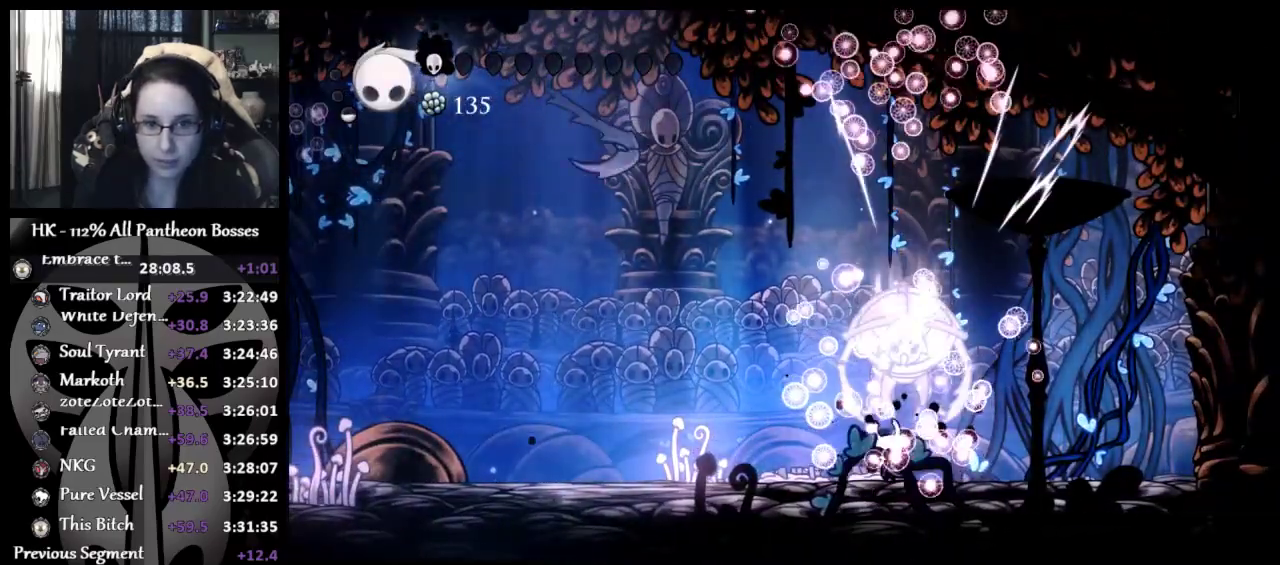
{"buttons": [], "left_stick": "up-right", "button_events": [[33, "X", "up"]]}
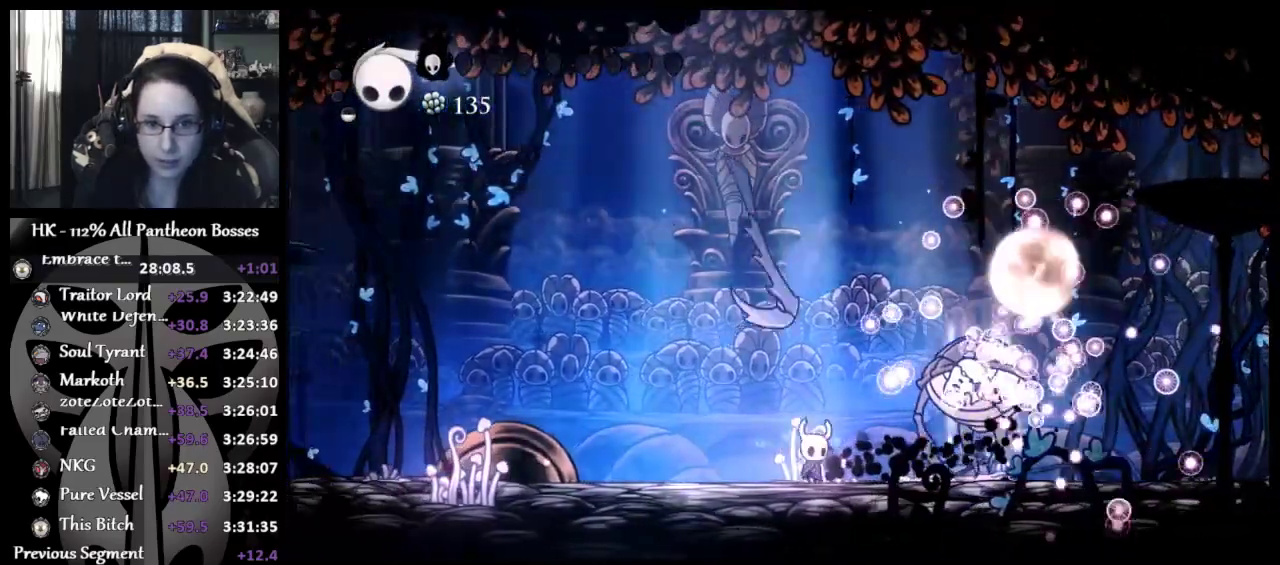
{"buttons": [], "left_stick": "left", "button_events": []}
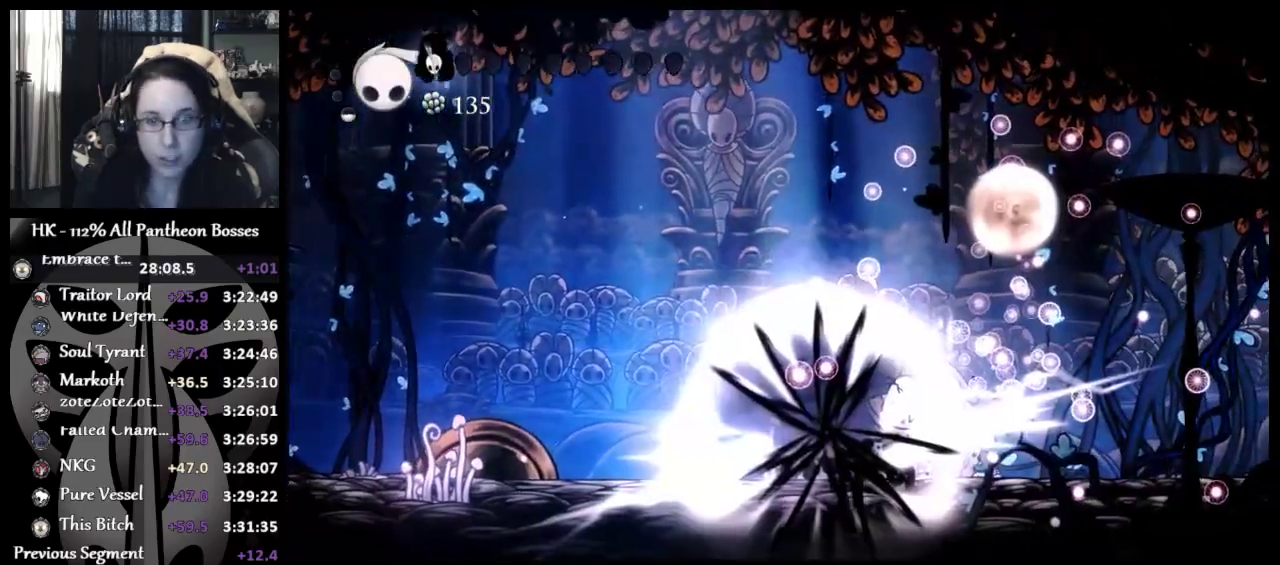
{"buttons": [], "left_stick": "center", "button_events": []}
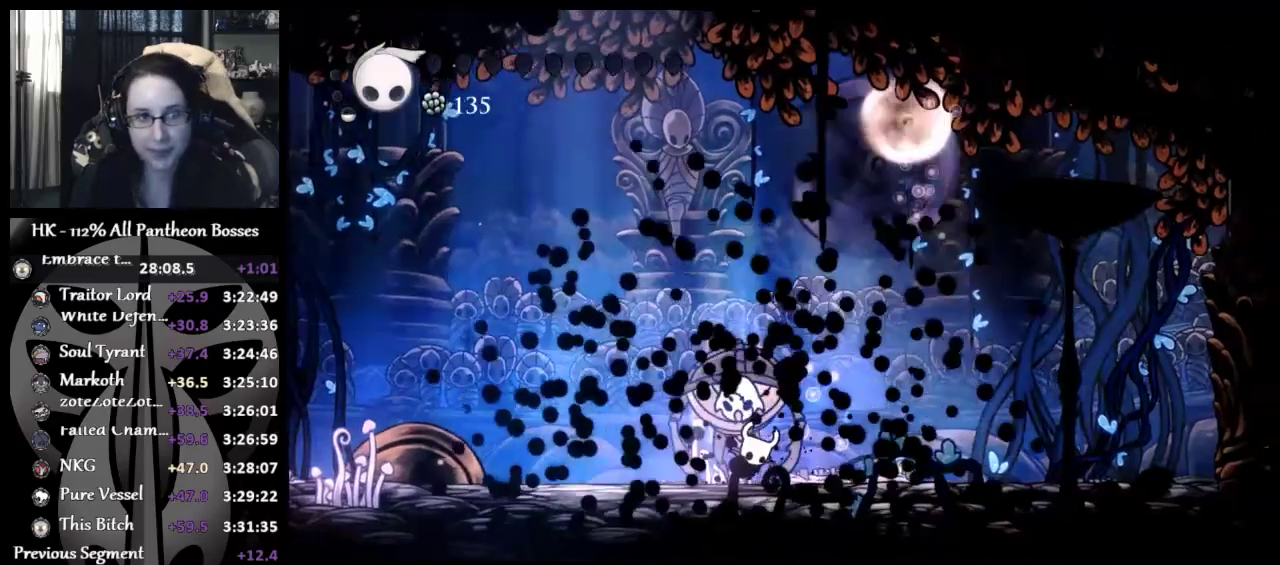
{"buttons": [], "left_stick": "center", "button_events": []}
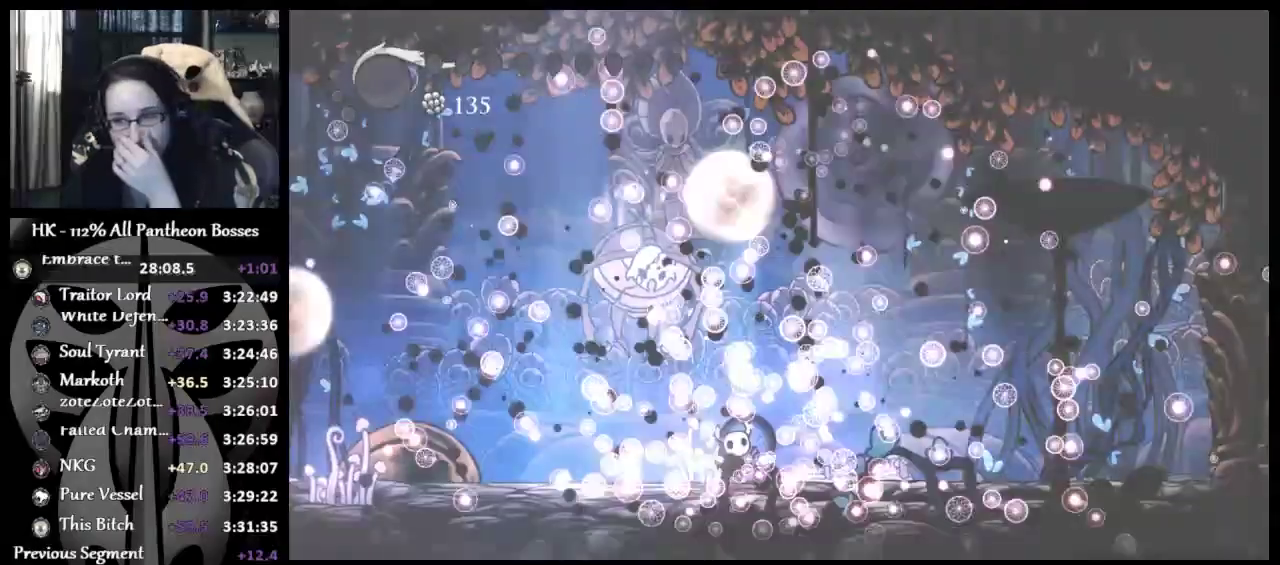
{"buttons": [], "left_stick": "center", "button_events": []}
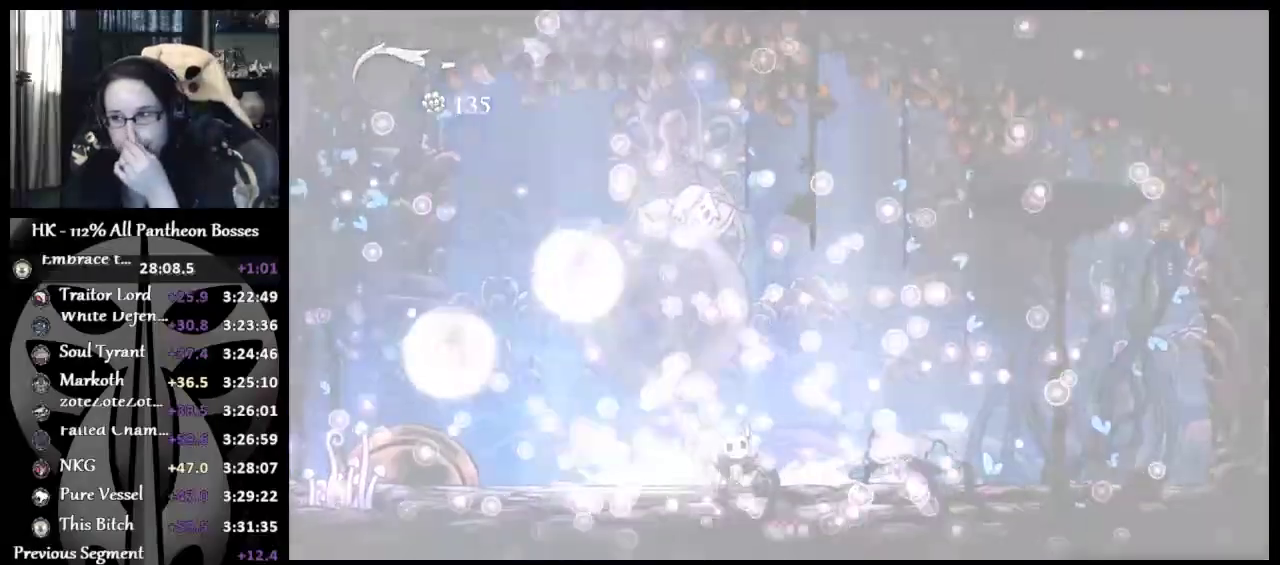
{"buttons": [], "left_stick": "center", "button_events": []}
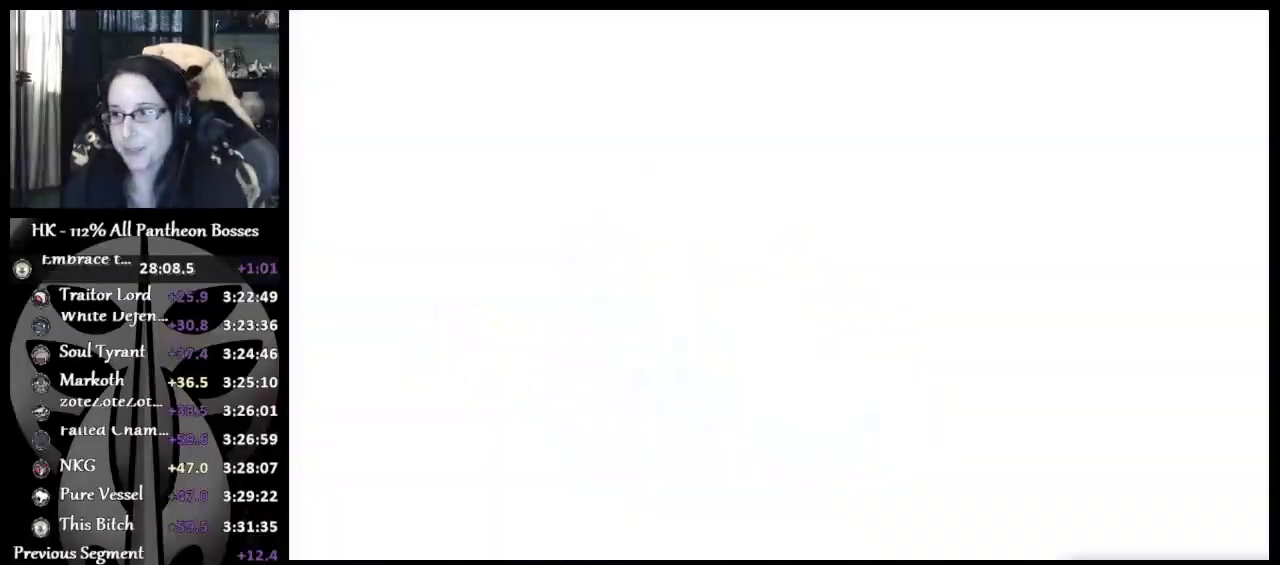
{"buttons": [], "left_stick": "center", "button_events": []}
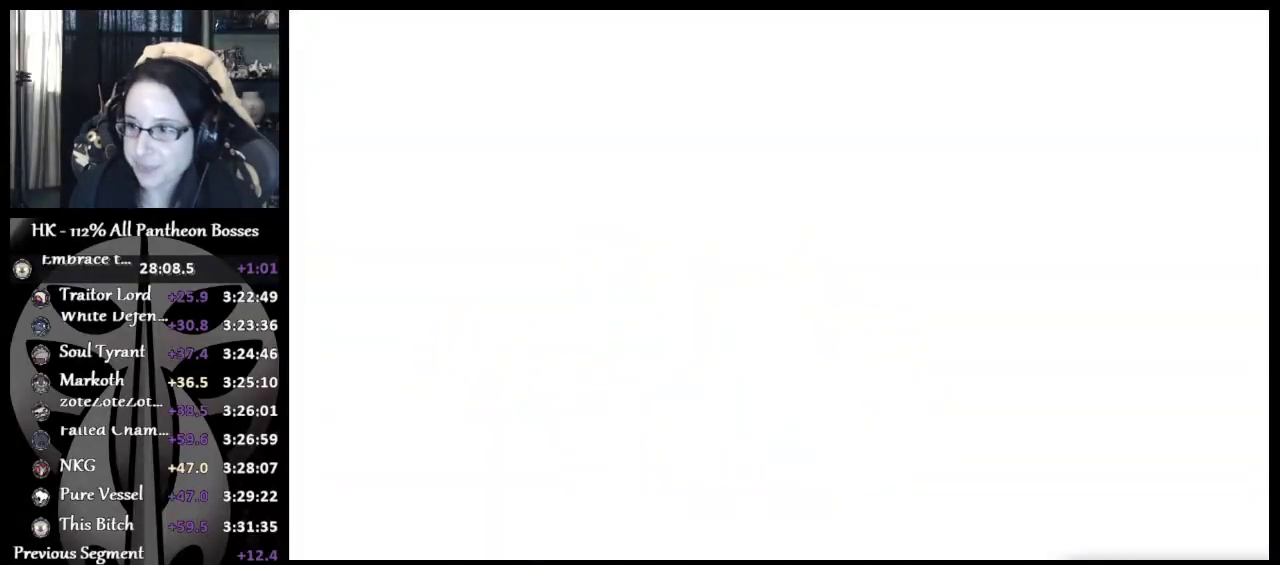
{"buttons": ["A"], "left_stick": "center", "button_events": [[117, "A", "down"], [233, "A", "up"], [300, "A", "down"], [383, "A", "up"], [483, "A", "down"]]}
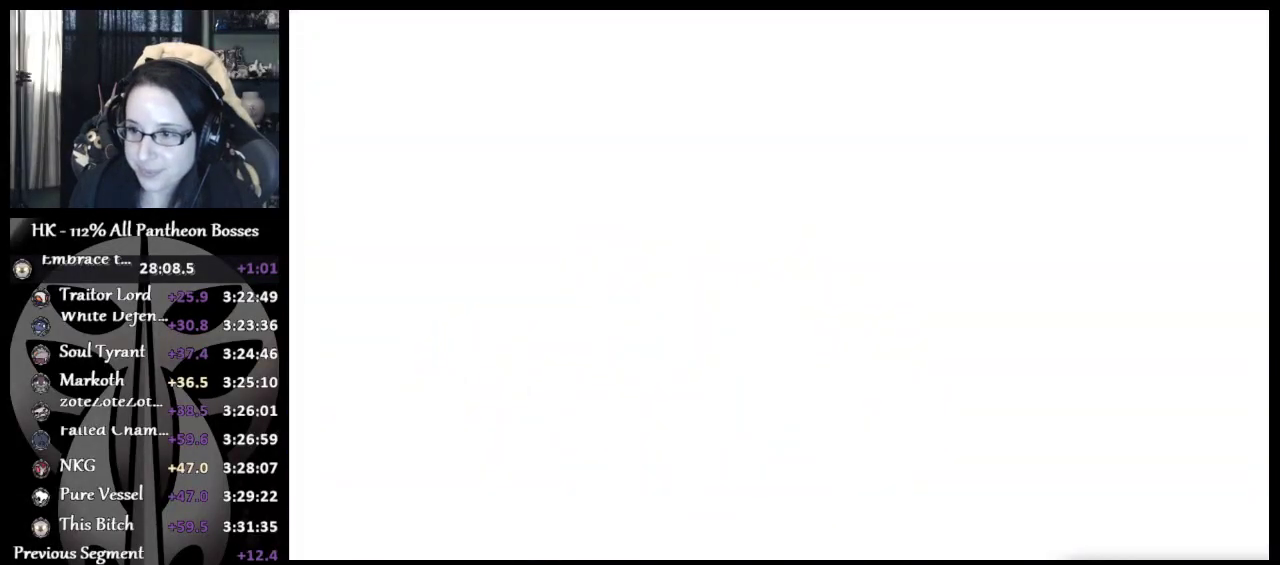
{"buttons": [], "left_stick": "center", "button_events": [[67, "A", "up"], [167, "A", "down"], [283, "A", "up"], [367, "A", "down"], [483, "A", "up"]]}
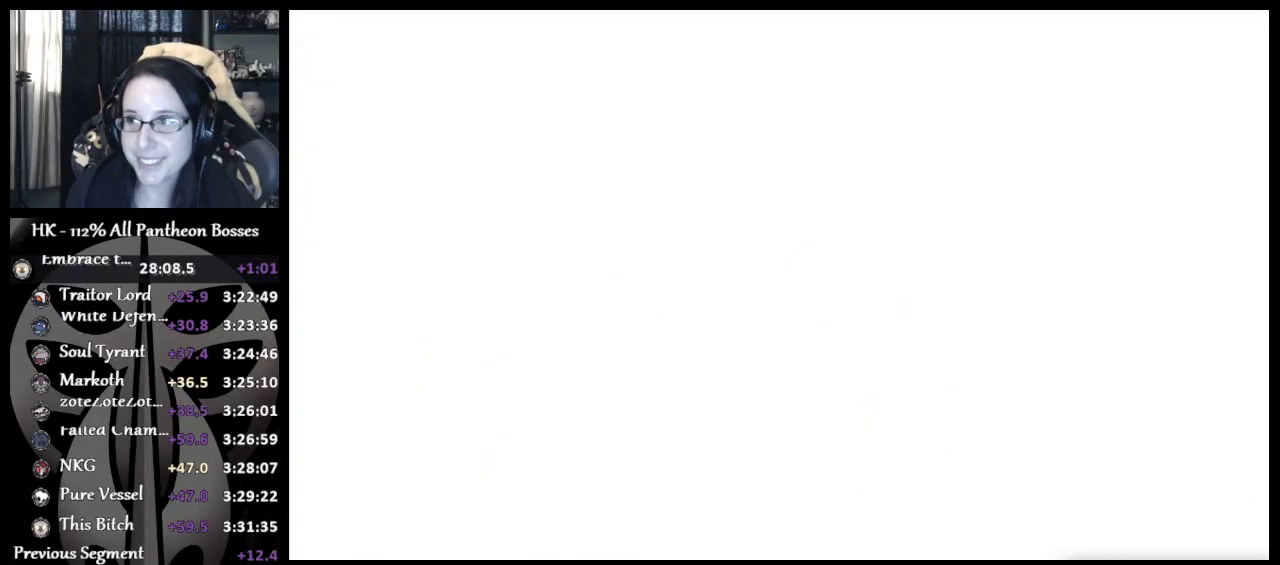
{"buttons": ["A"], "left_stick": "center", "button_events": [[83, "A", "down"], [167, "A", "up"], [250, "A", "down"], [300, "A", "up"], [383, "A", "down"]]}
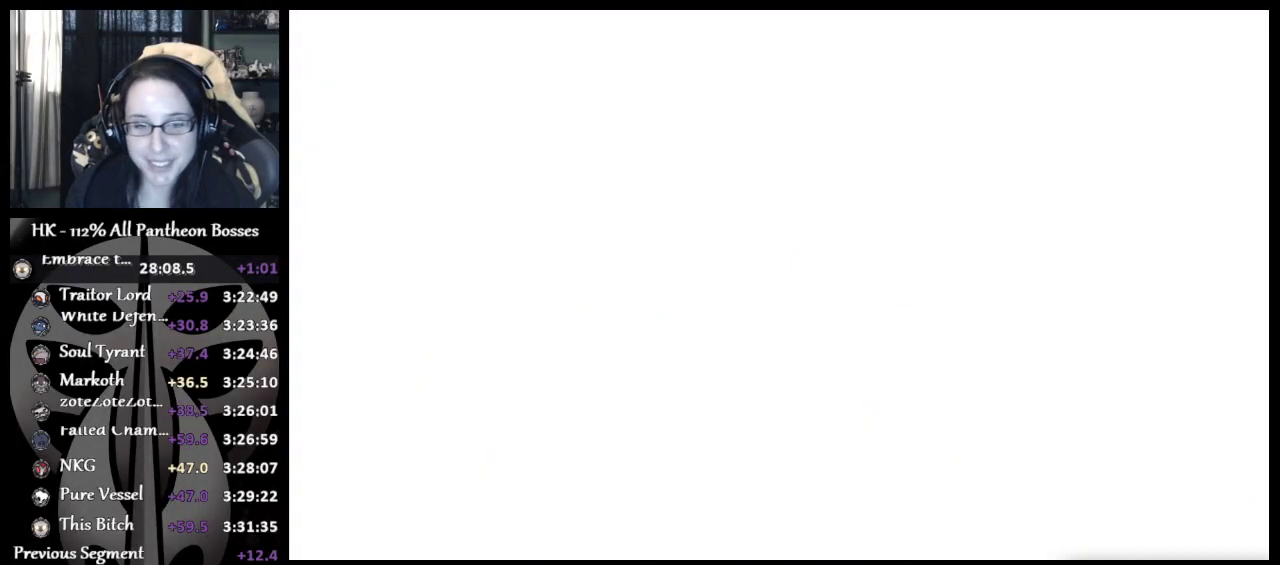
{"buttons": ["DPAD_UP"], "left_stick": "center", "button_events": [[83, "A", "up"], [133, "A", "down"], [200, "A", "up"], [267, "A", "down"], [317, "A", "up"], [383, "A", "down"], [450, "A", "up"], [483, "DPAD_UP", "down"]]}
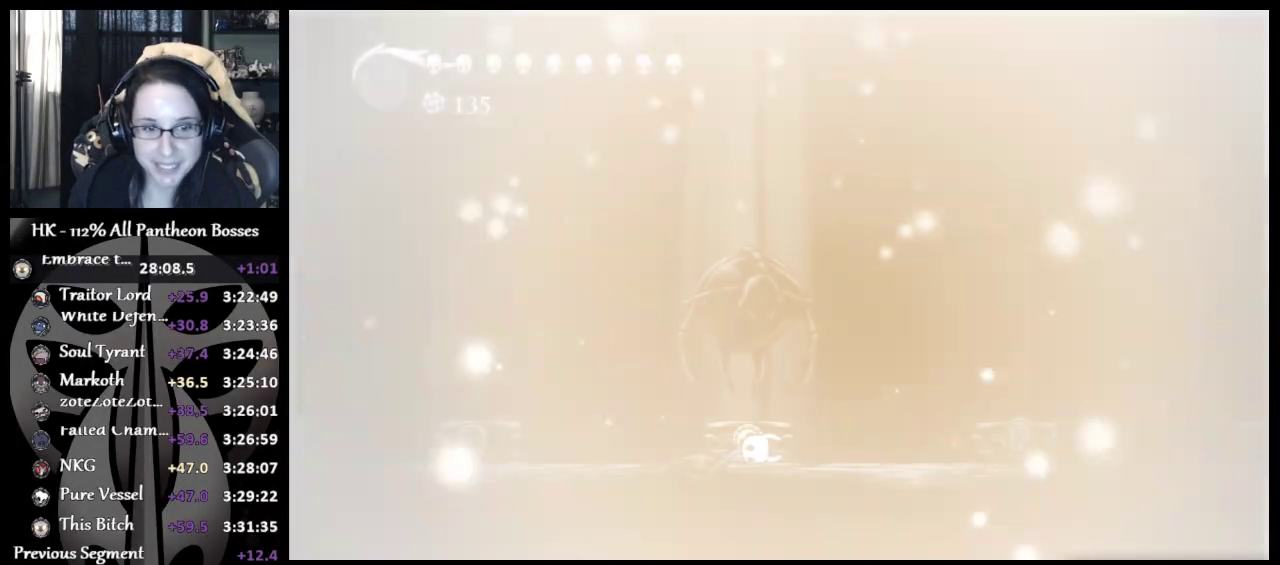
{"buttons": ["DPAD_UP"], "left_stick": "center", "button_events": [[17, "A", "down"], [83, "A", "up"], [133, "A", "down"], [133, "DPAD_UP", "up"], [217, "A", "up"], [217, "DPAD_UP", "down"], [283, "A", "down"], [350, "A", "up"], [350, "DPAD_UP", "up"], [400, "DPAD_UP", "down"]]}
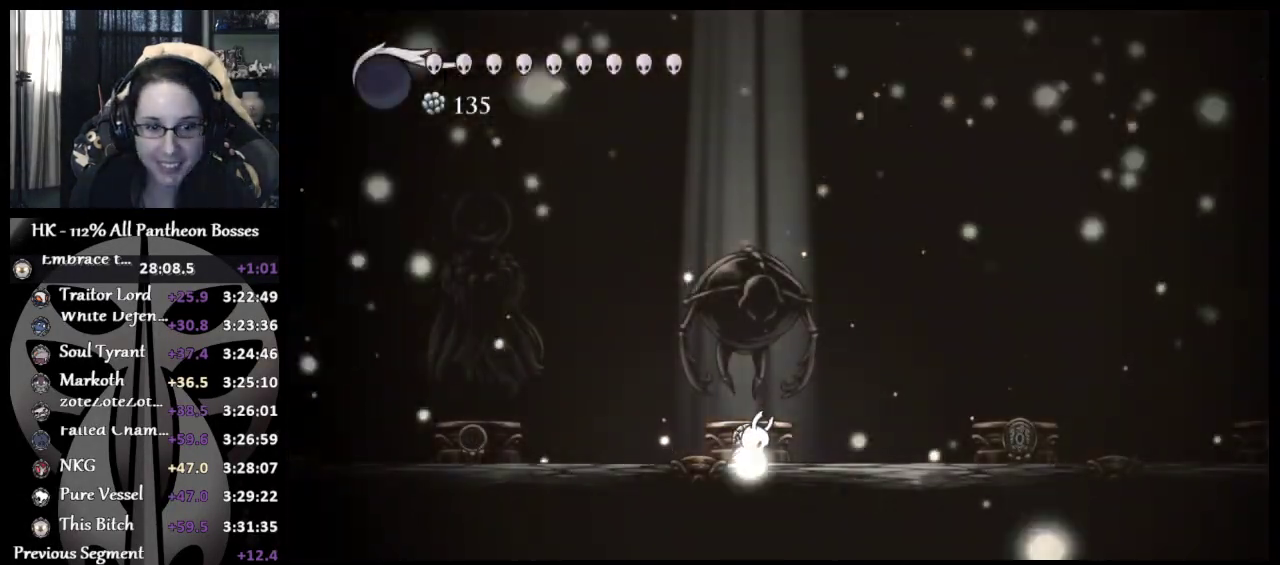
{"buttons": [], "left_stick": "center", "button_events": [[17, "A", "down"], [83, "A", "up"], [133, "DPAD_UP", "up"], [150, "A", "down"], [200, "A", "up"], [200, "DPAD_UP", "down"], [267, "A", "down"], [300, "DPAD_UP", "up"], [333, "A", "up"], [350, "DPAD_UP", "down"], [400, "A", "down"], [450, "A", "up"], [467, "DPAD_UP", "up"]]}
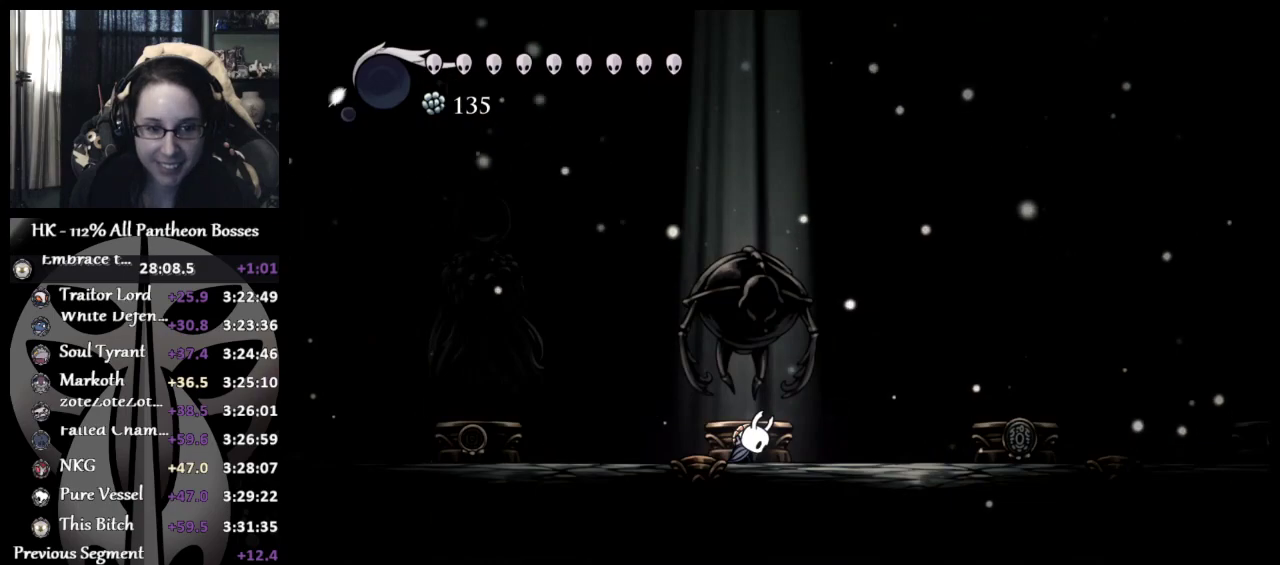
{"buttons": ["DPAD_UP"], "left_stick": "center", "button_events": [[17, "A", "down"], [33, "DPAD_UP", "down"], [83, "A", "up"], [117, "DPAD_UP", "up"], [150, "A", "down"], [167, "DPAD_UP", "down"], [217, "A", "up"], [250, "DPAD_UP", "up"], [283, "A", "down"], [317, "DPAD_UP", "down"], [333, "A", "up"], [417, "A", "down"], [417, "DPAD_UP", "up"], [467, "A", "up"], [467, "DPAD_UP", "down"]]}
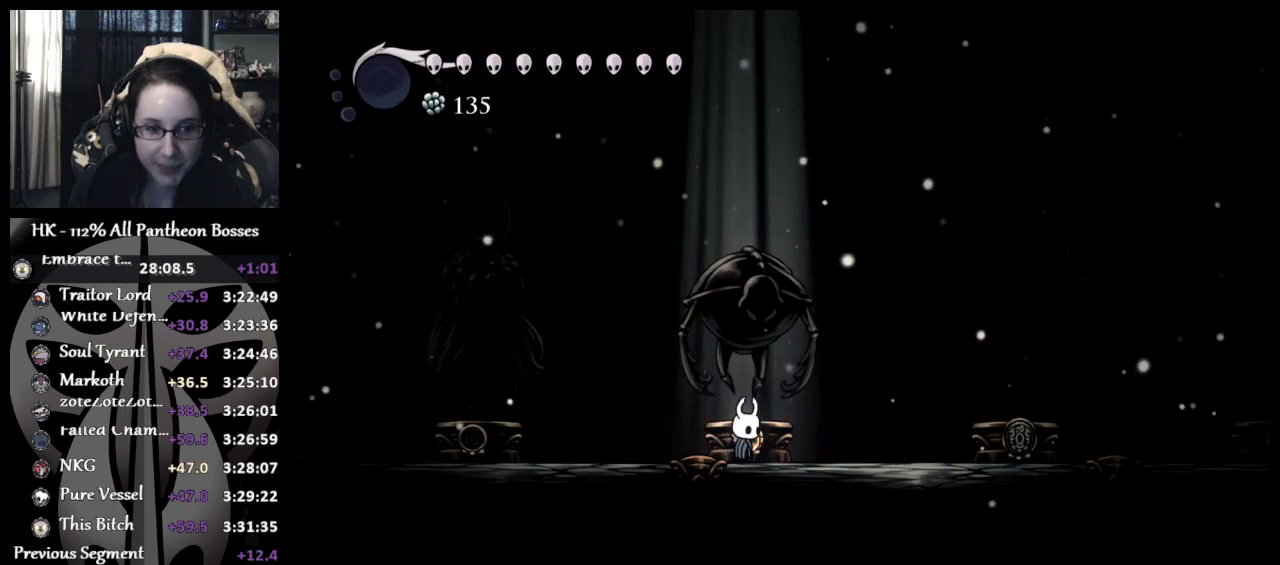
{"buttons": ["DPAD_UP"], "left_stick": "center", "button_events": [[50, "A", "down"], [50, "DPAD_UP", "up"], [100, "A", "up"], [133, "DPAD_UP", "down"], [167, "A", "down"], [217, "A", "up"], [217, "DPAD_UP", "up"], [283, "A", "down"], [283, "DPAD_UP", "down"], [333, "A", "up"]]}
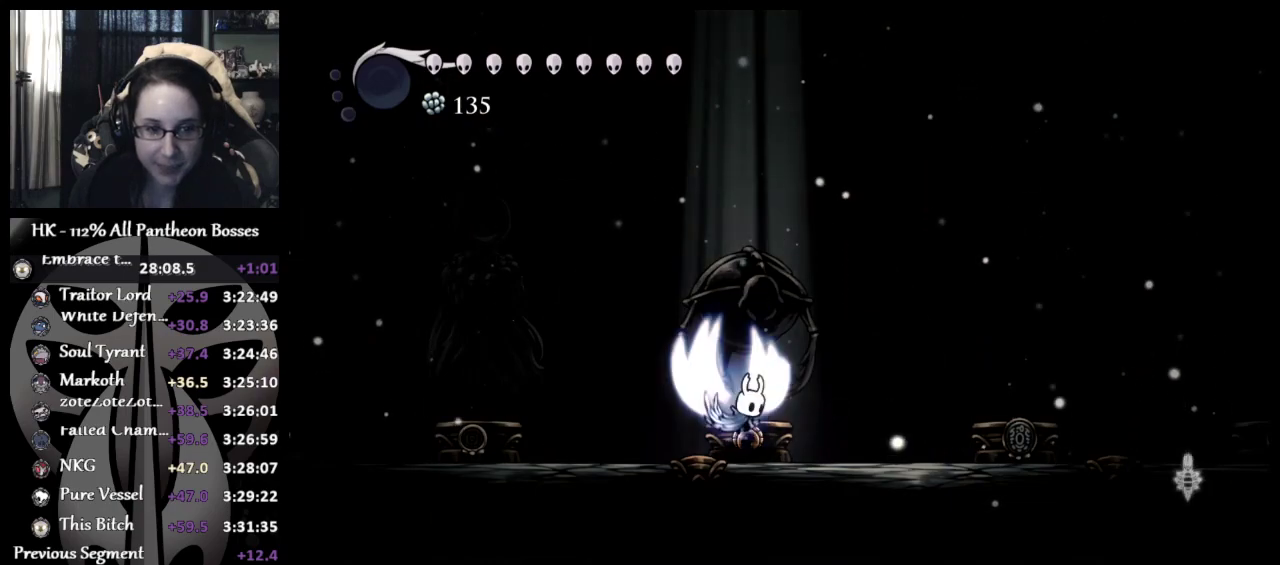
{"buttons": ["DPAD_UP"], "left_stick": "center", "button_events": [[33, "DPAD_UP", "up"], [233, "DPAD_UP", "down"], [317, "DPAD_UP", "up"], [483, "DPAD_UP", "down"]]}
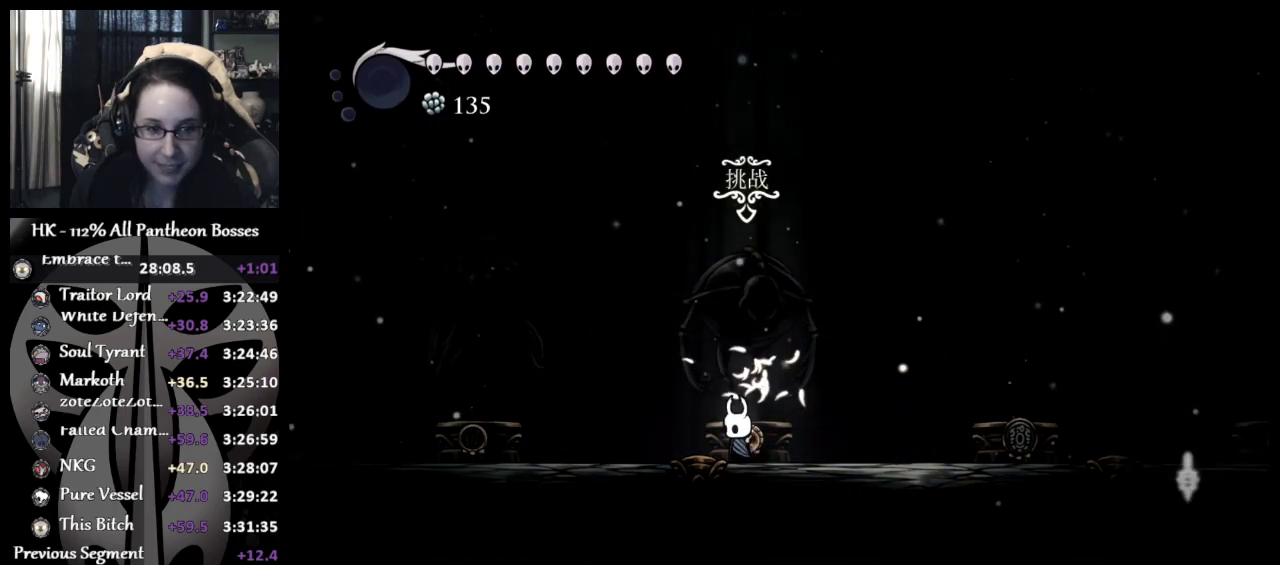
{"buttons": [], "left_stick": "center", "button_events": [[100, "DPAD_UP", "up"], [150, "DPAD_UP", "down"], [283, "DPAD_UP", "up"]]}
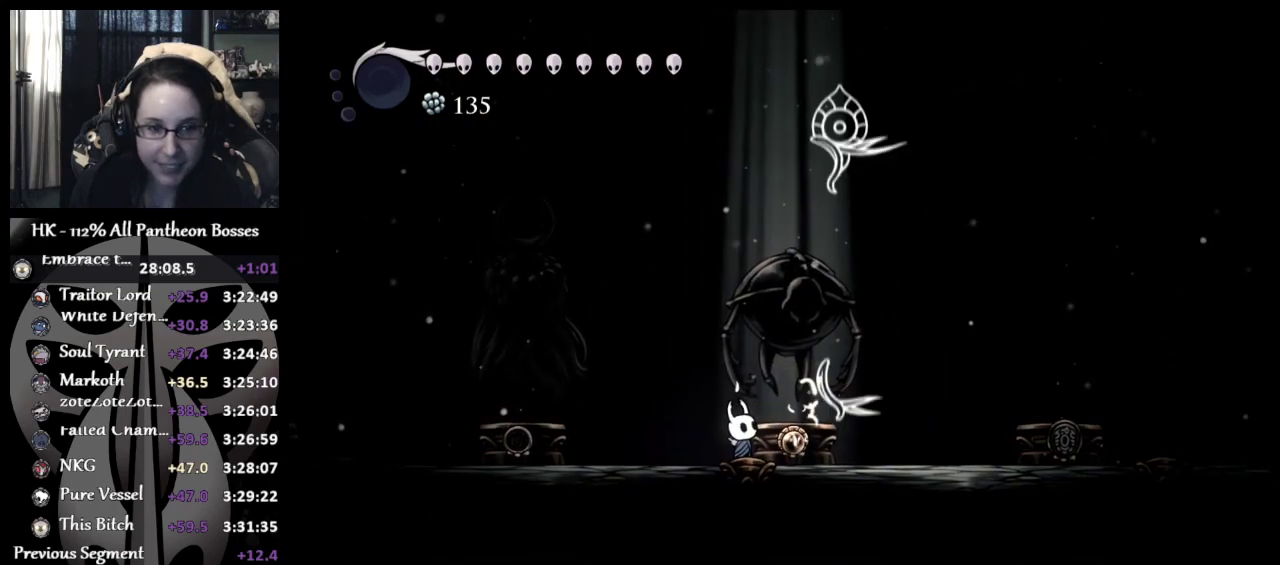
{"buttons": [], "left_stick": "center", "button_events": []}
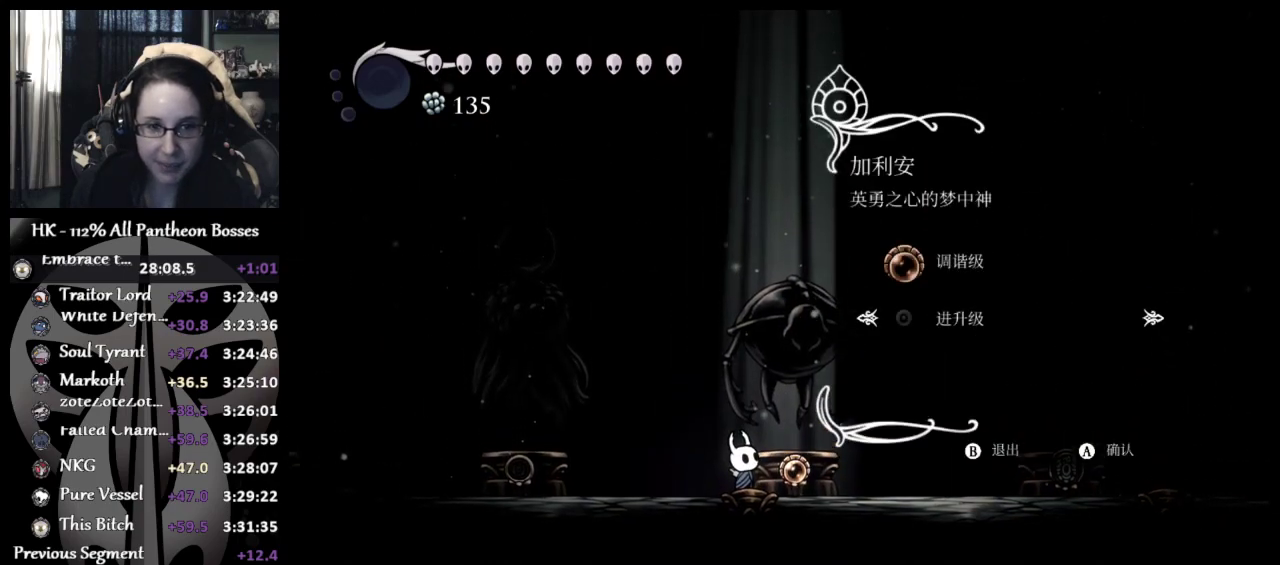
{"buttons": [], "left_stick": "center", "button_events": [[83, "A", "down"], [233, "A", "up"], [300, "A", "down"], [450, "A", "up"]]}
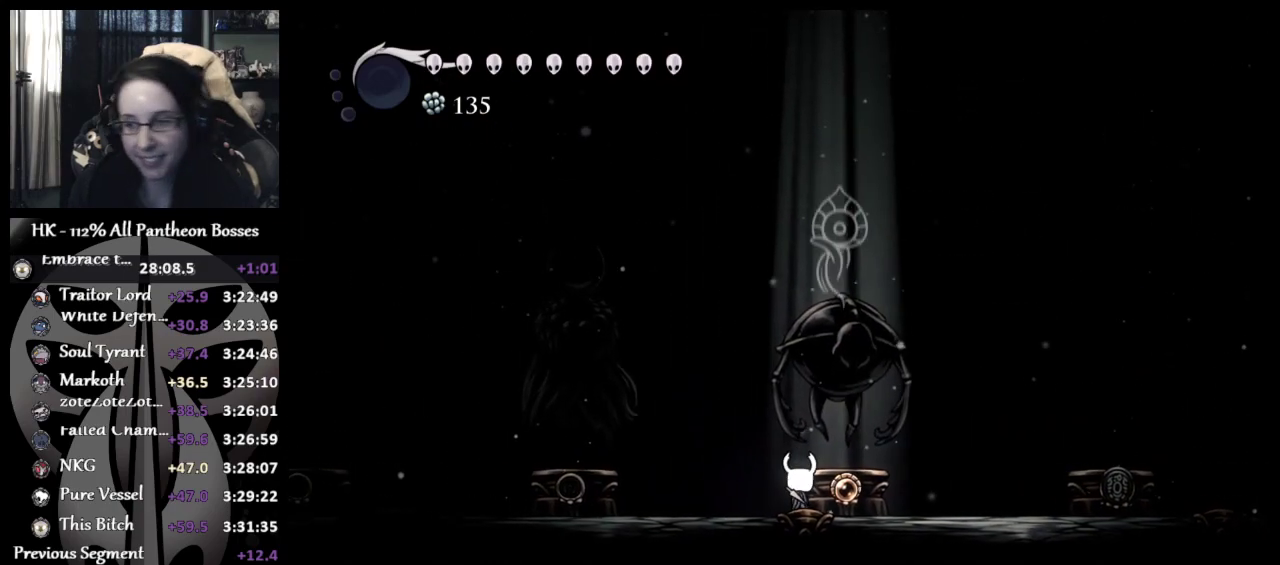
{"buttons": ["A"], "left_stick": "center", "button_events": [[17, "A", "down"], [167, "A", "up"], [233, "A", "down"], [367, "A", "up"], [433, "A", "down"]]}
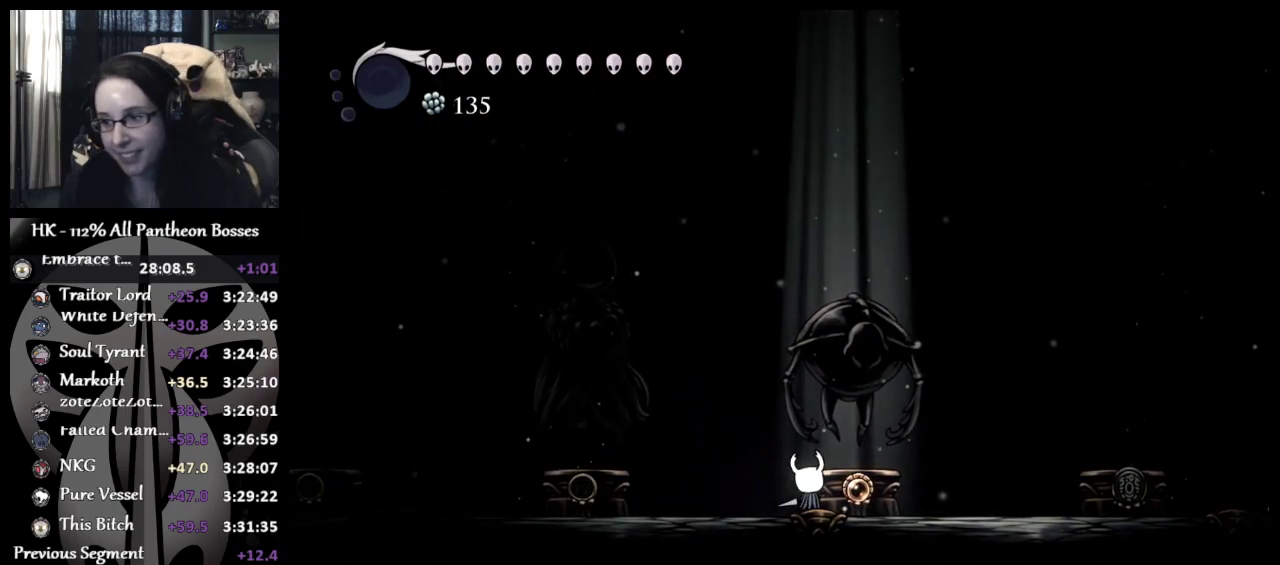
{"buttons": [], "left_stick": "center", "button_events": [[67, "A", "up"], [150, "A", "down"], [250, "A", "up"], [433, "A", "down"], [500, "A", "up"]]}
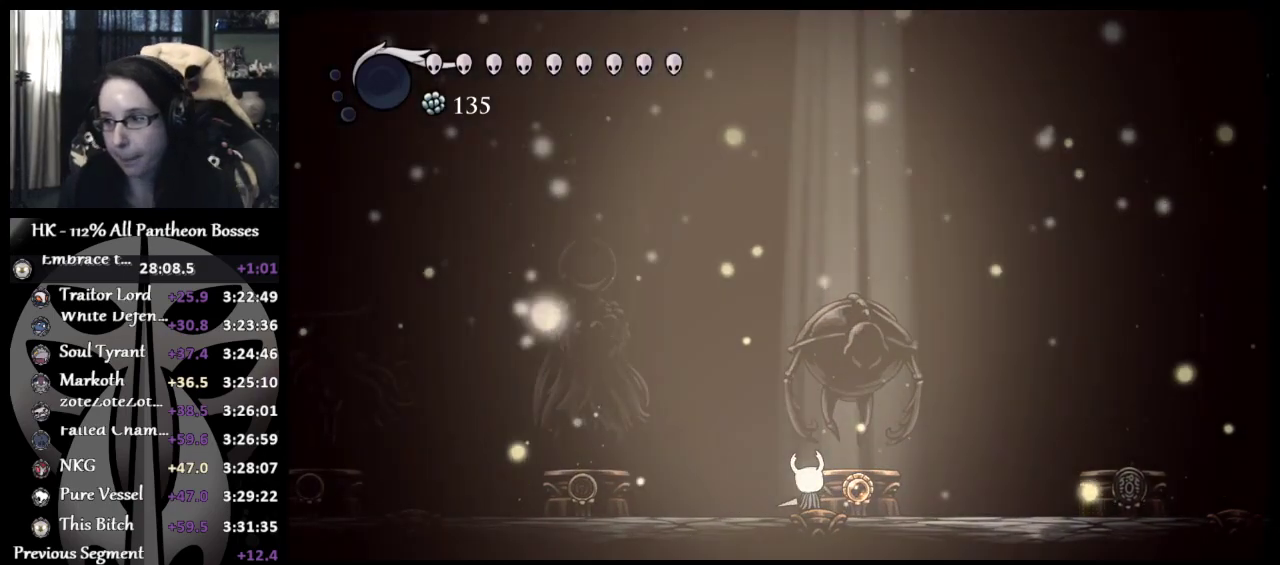
{"buttons": [], "left_stick": "center", "button_events": [[100, "A", "down"], [150, "A", "up"], [200, "A", "down"], [250, "A", "up"]]}
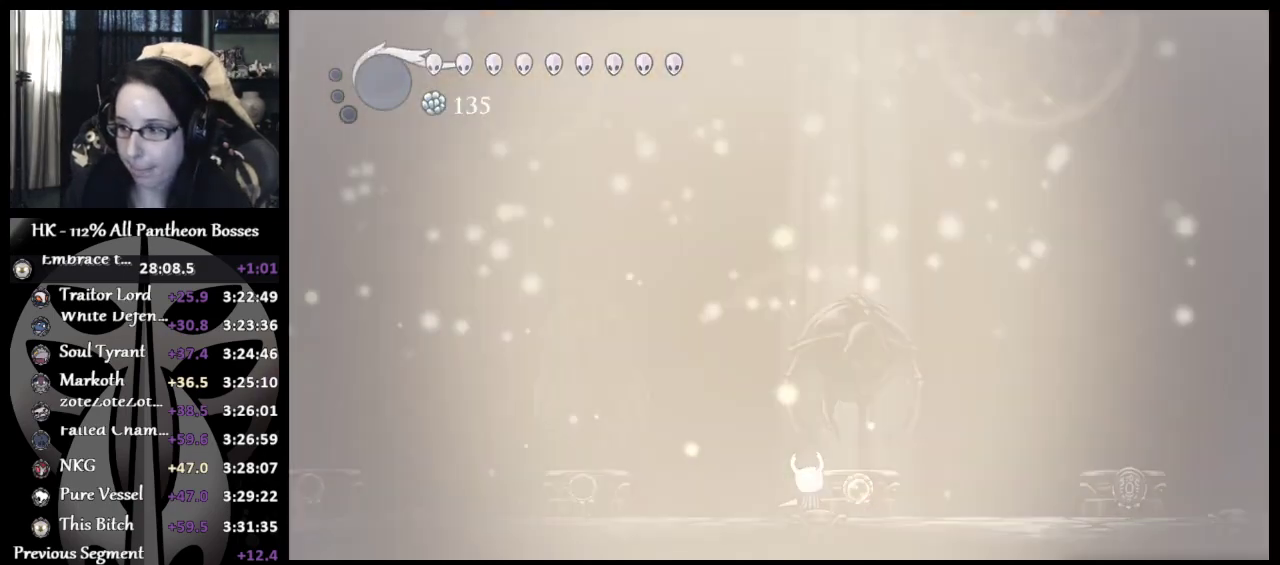
{"buttons": [], "left_stick": "center", "button_events": []}